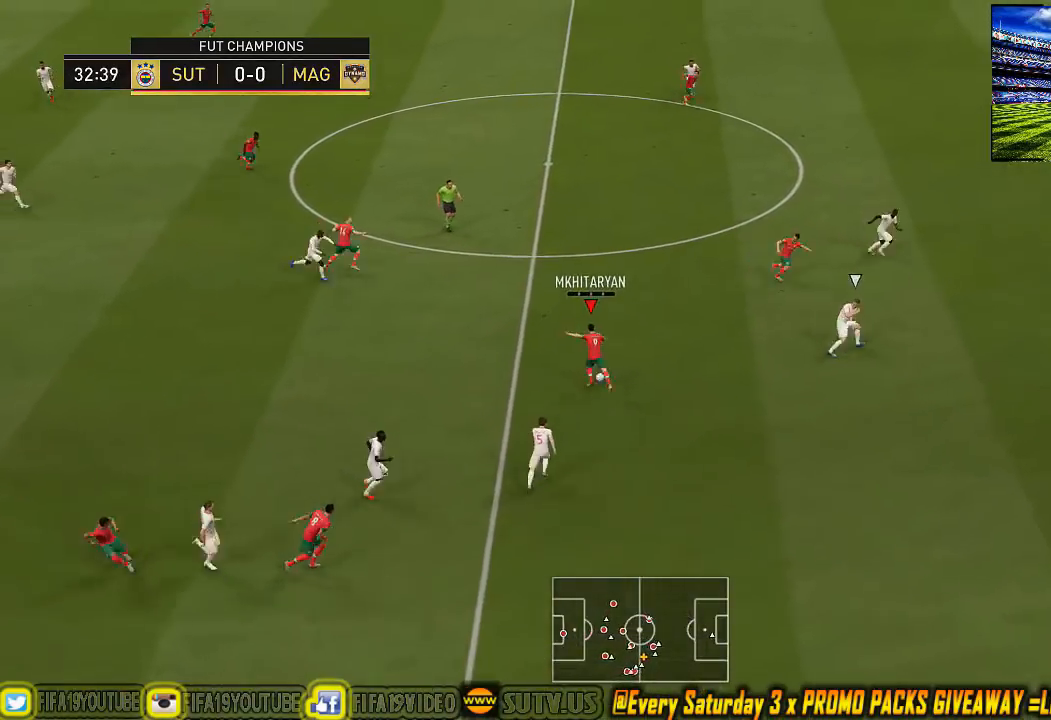
Gameplay with a controller (PlayStation layout); each line is a JSON object with the inputs held at the frame after it. "events" lists button and stick changes between this image and that frame as [ms after this image, input, new state], when the widget could be followed in between. Not read: right_stick.
{"buttons": ["SQUARE"], "left_stick": "right", "events": [[33, "left_stick", "up-right"], [300, "left_stick", "right"], [333, "SQUARE", "down"], [400, "L1", "down"], [500, "L1", "up"]]}
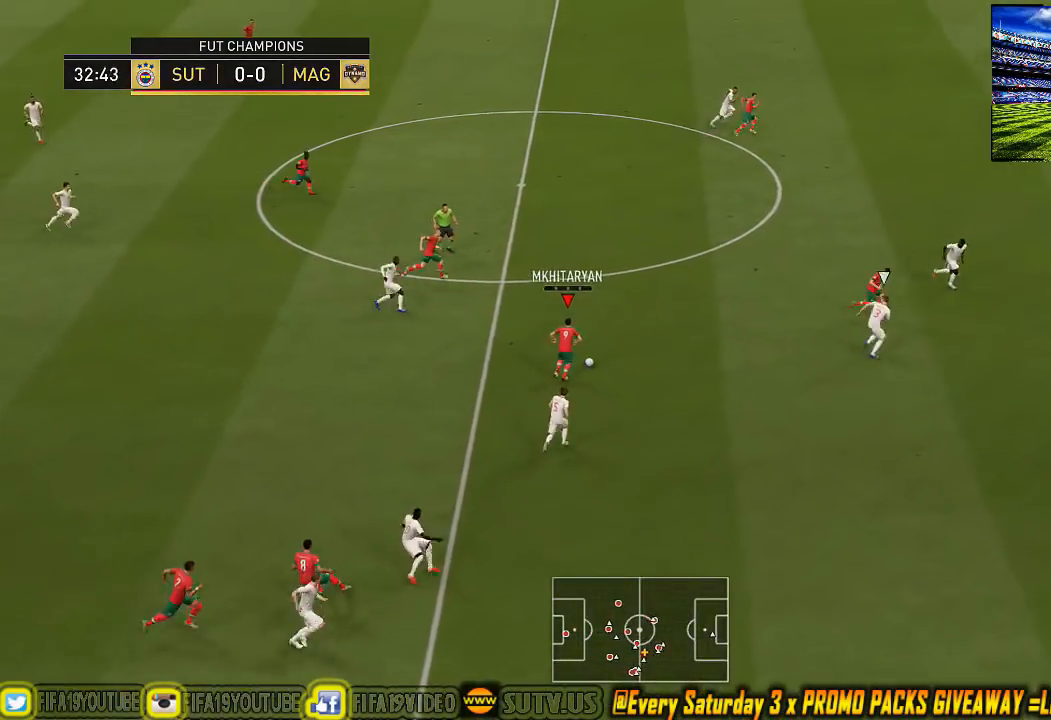
{"buttons": ["SQUARE"], "left_stick": "right", "events": []}
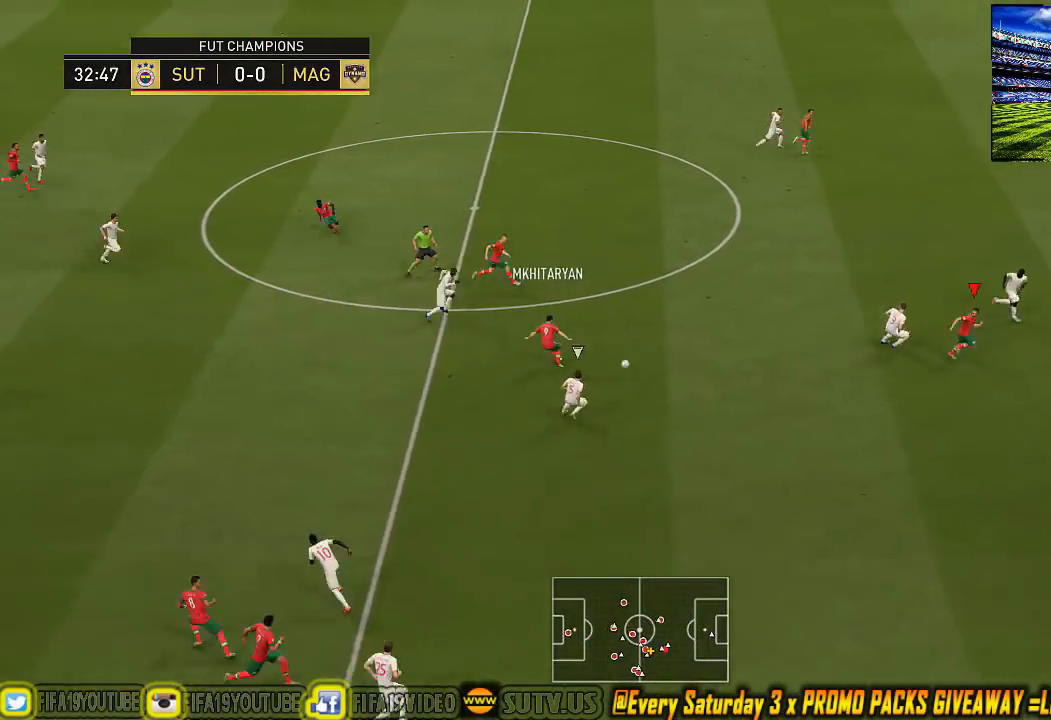
{"buttons": ["SQUARE"], "left_stick": "right", "events": []}
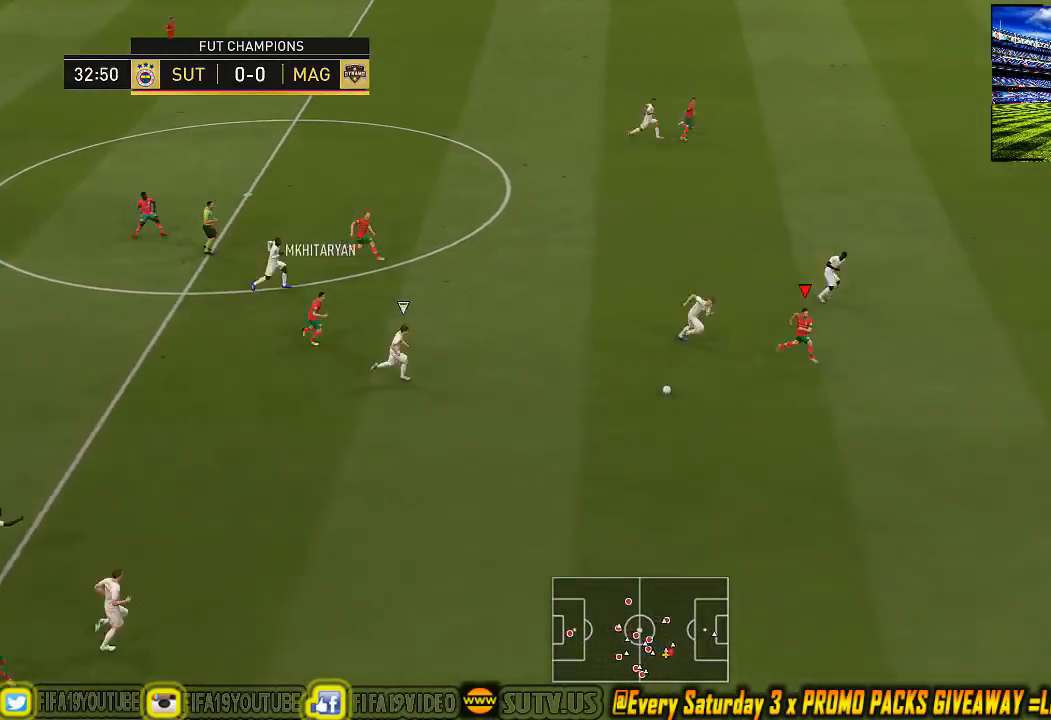
{"buttons": ["SQUARE", "L1"], "left_stick": "up-right", "events": [[467, "L1", "down"], [467, "left_stick", "up-right"]]}
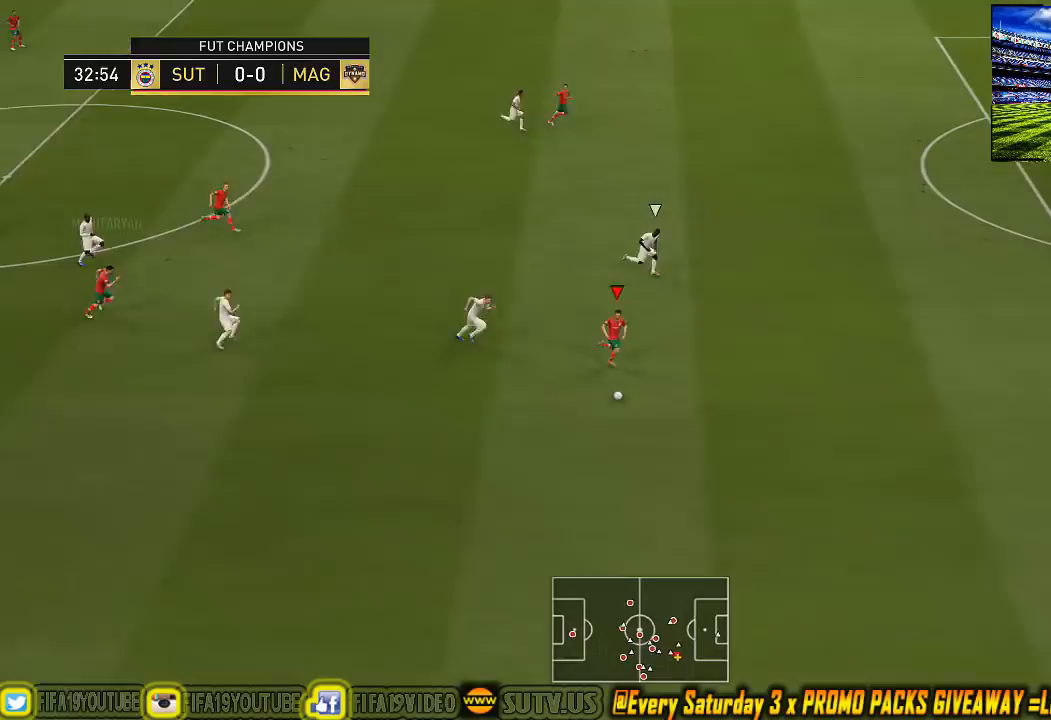
{"buttons": ["SQUARE"], "left_stick": "up-right", "events": [[200, "L1", "up"]]}
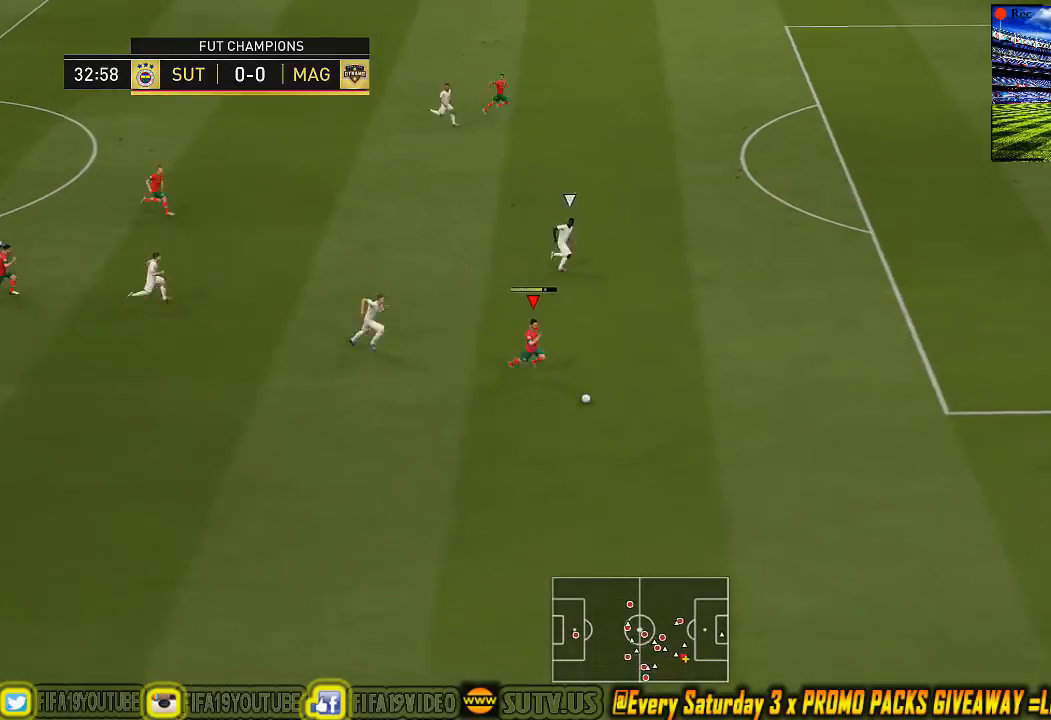
{"buttons": ["SQUARE"], "left_stick": "up-right", "events": []}
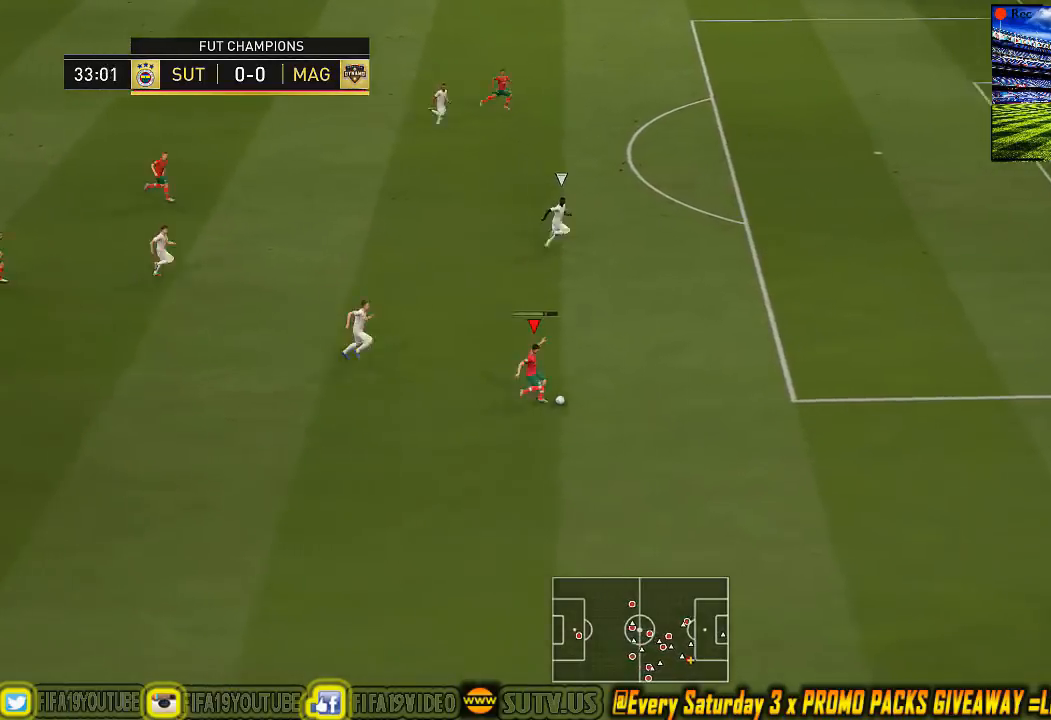
{"buttons": ["SQUARE"], "left_stick": "up-right", "events": []}
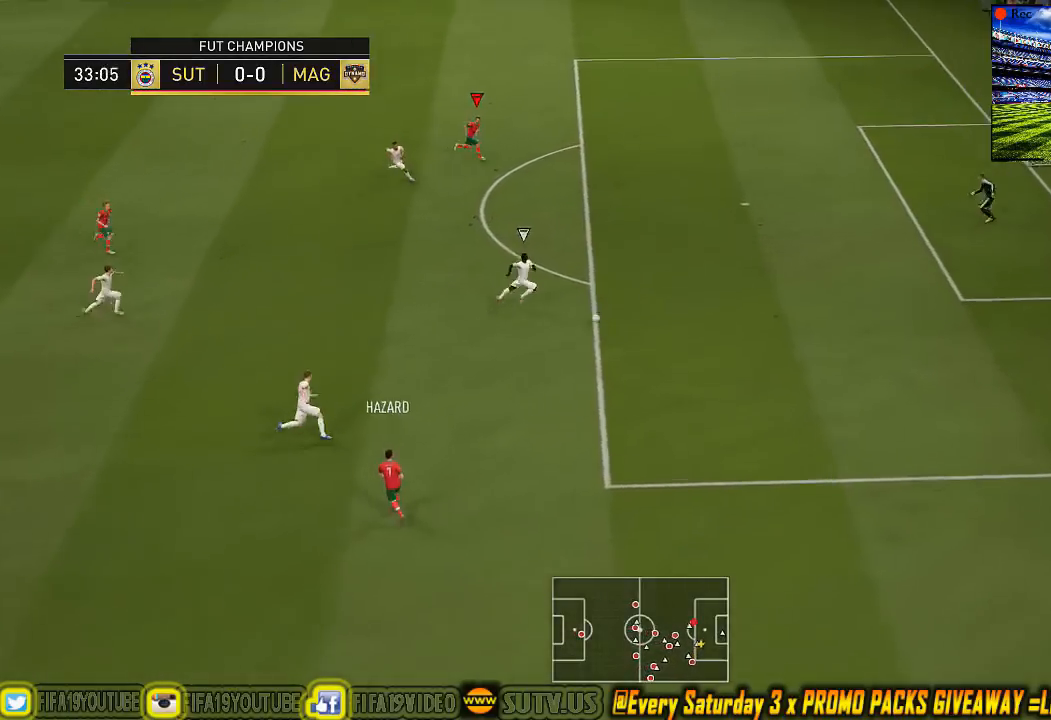
{"buttons": ["SQUARE"], "left_stick": "right", "events": [[300, "left_stick", "right"]]}
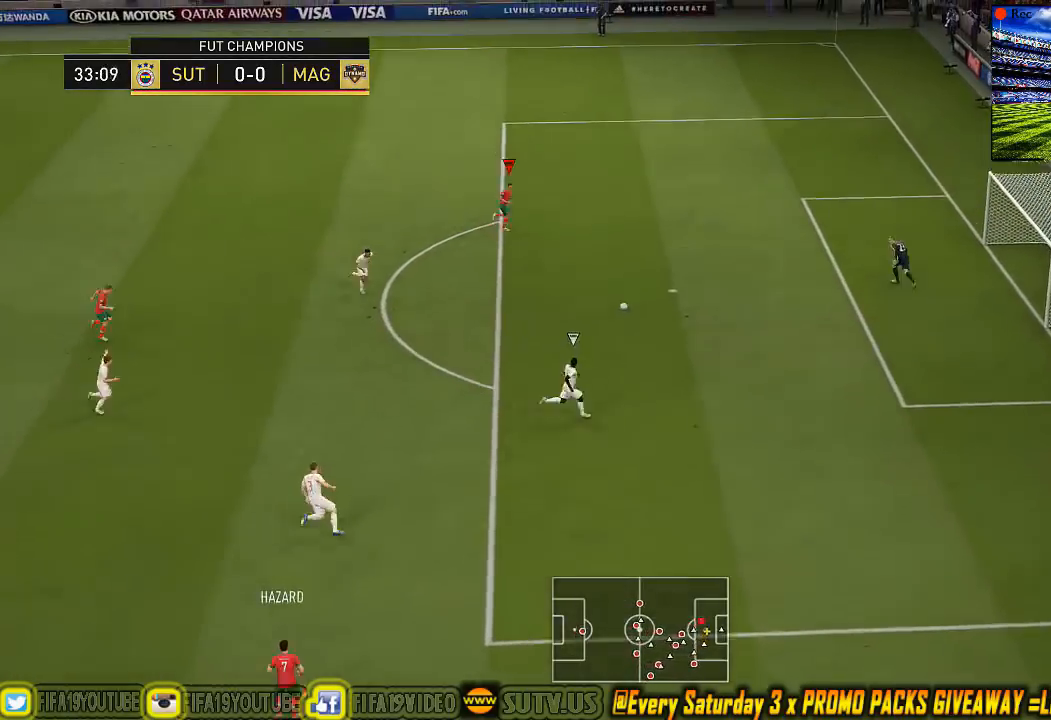
{"buttons": ["R1", "R2"], "left_stick": "center", "events": [[33, "SQUARE", "up"], [167, "left_stick", "down-right"], [300, "CIRCLE", "down"], [300, "R1", "down"], [300, "R2", "down"], [300, "left_stick", "center"], [500, "CIRCLE", "up"]]}
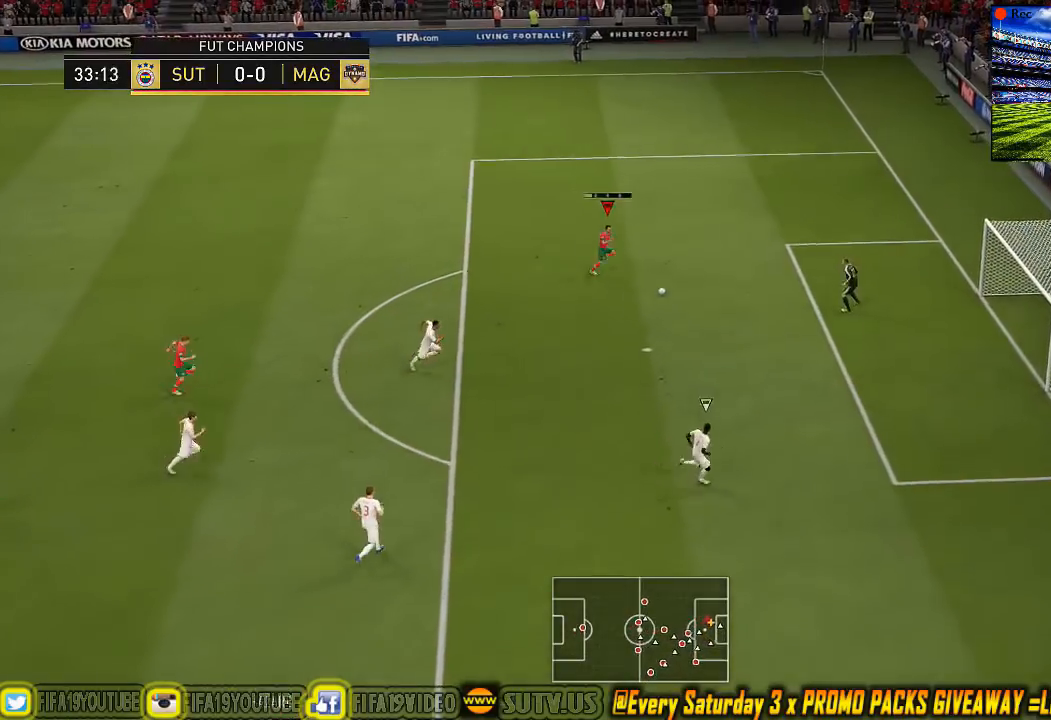
{"buttons": [], "left_stick": "center", "events": [[33, "R1", "up"], [33, "R2", "up"]]}
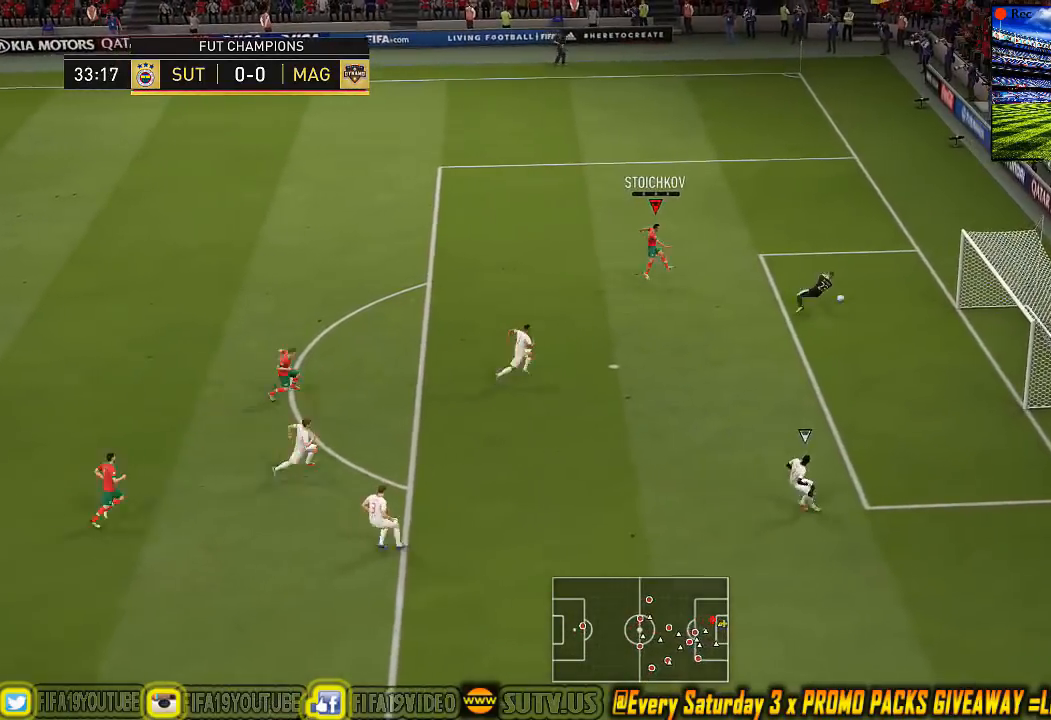
{"buttons": [], "left_stick": "center", "events": []}
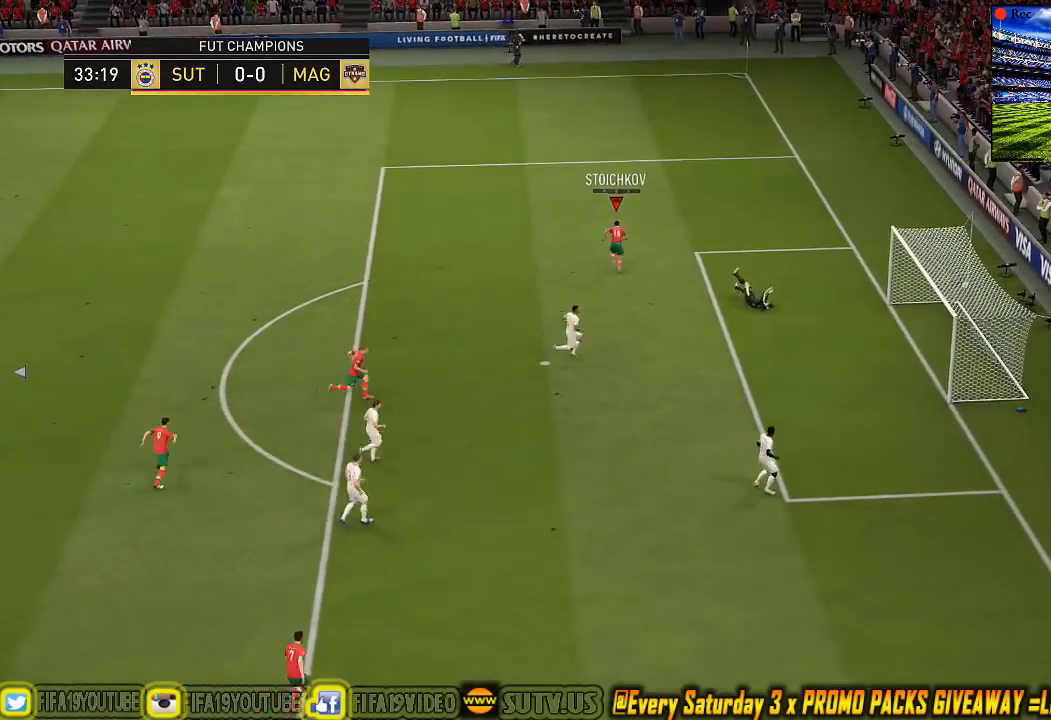
{"buttons": [], "left_stick": "center", "events": []}
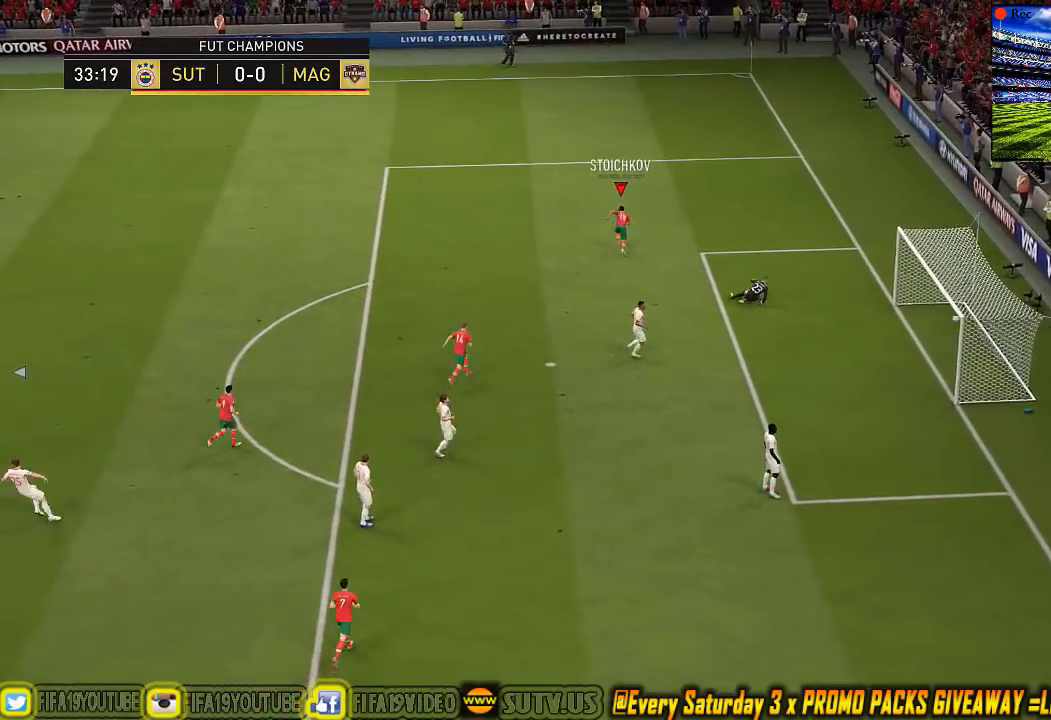
{"buttons": [], "left_stick": "center", "events": []}
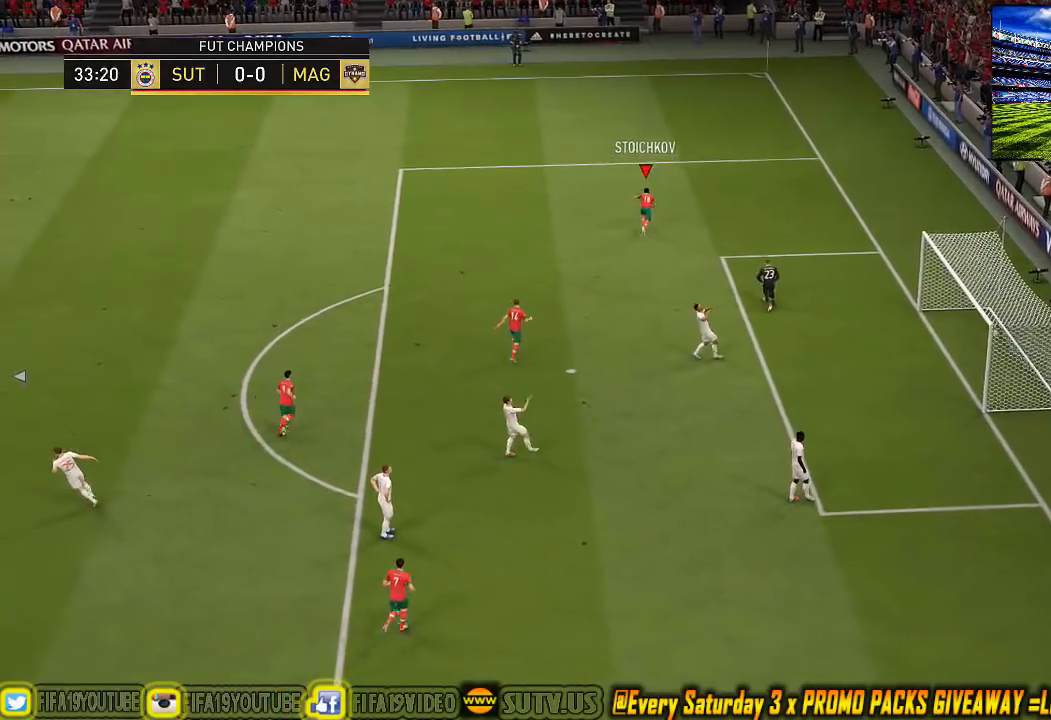
{"buttons": [], "left_stick": "center", "events": []}
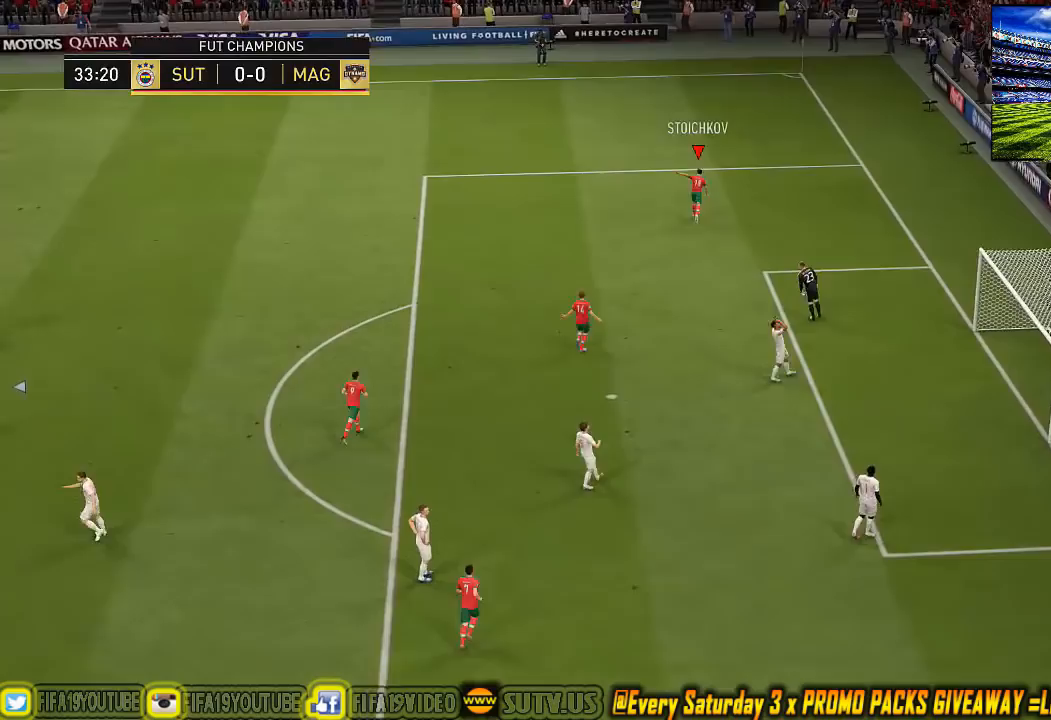
{"buttons": [], "left_stick": "center", "events": []}
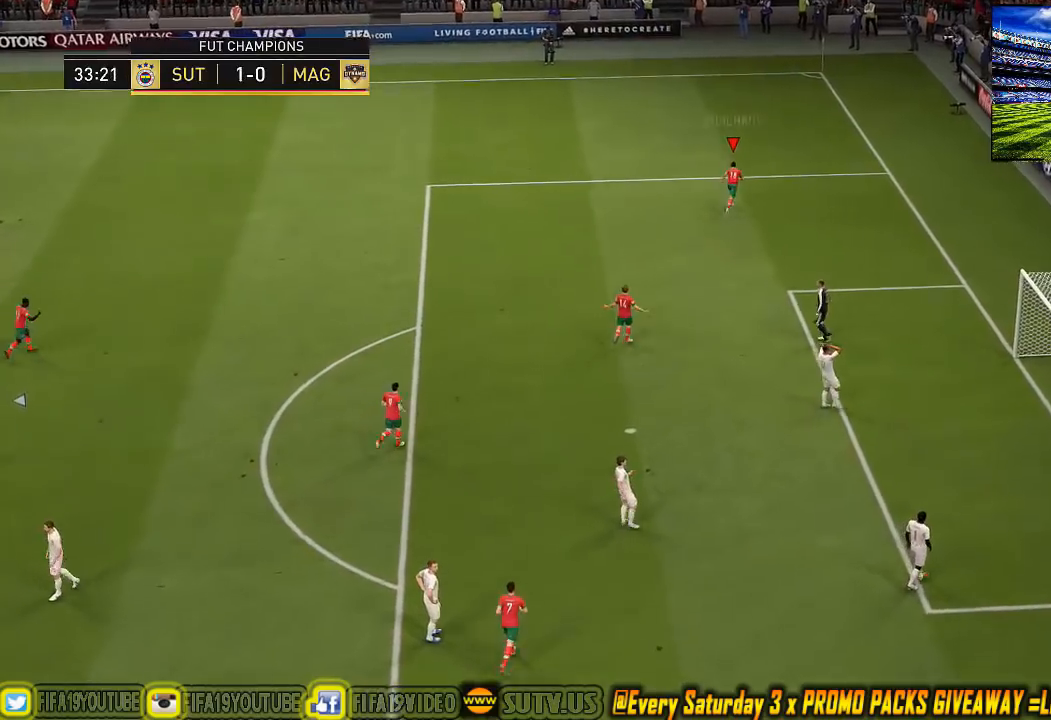
{"buttons": [], "left_stick": "center", "events": []}
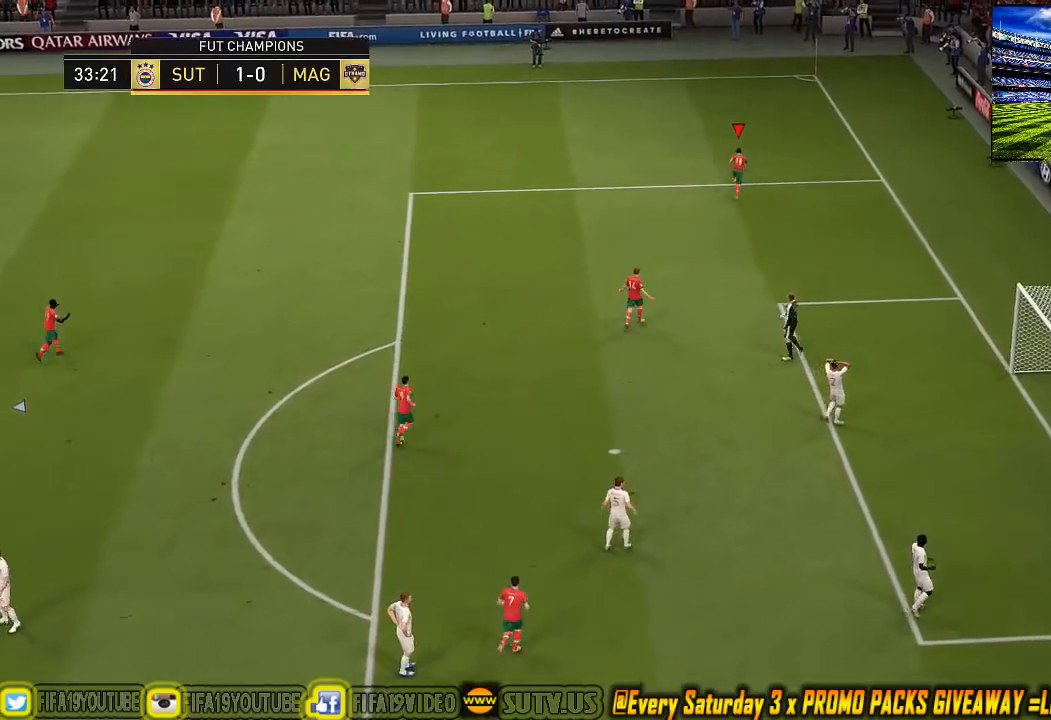
{"buttons": [], "left_stick": "center", "events": []}
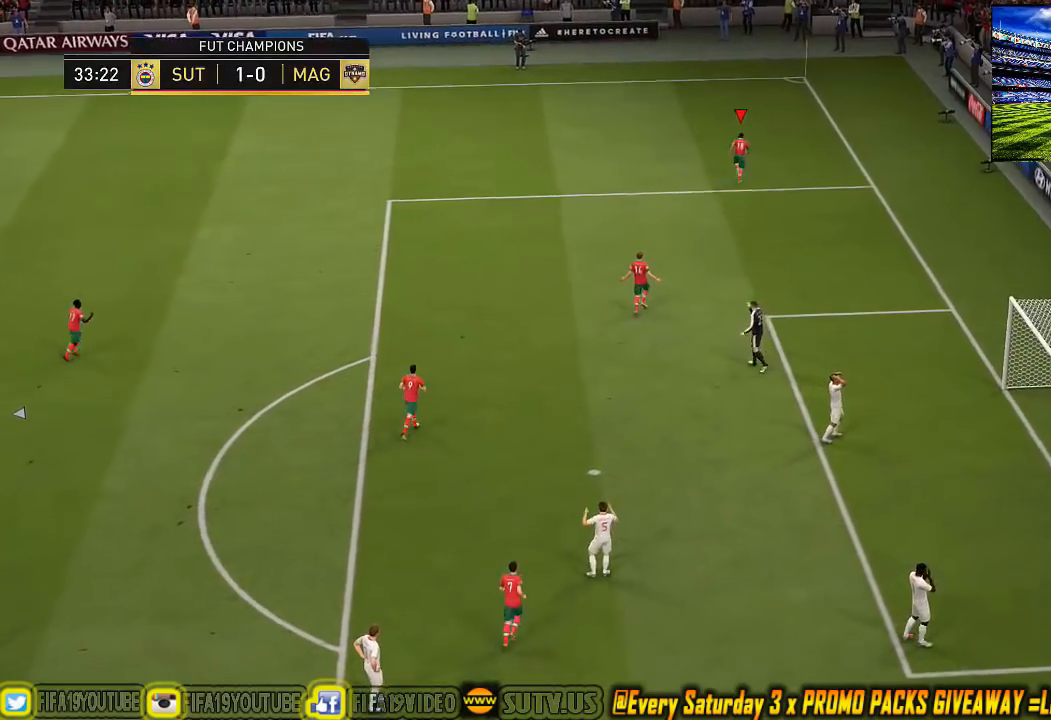
{"buttons": ["CROSS"], "left_stick": "up-right", "events": [[467, "CROSS", "down"], [467, "left_stick", "up-right"]]}
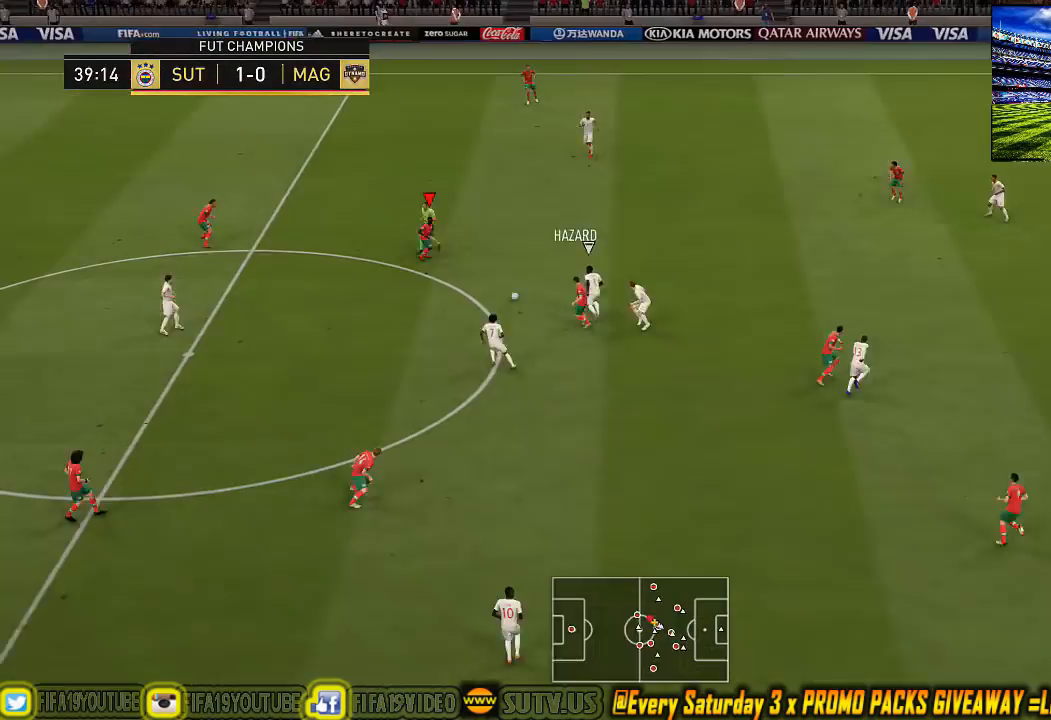
{"buttons": [], "left_stick": "center", "events": [[133, "CROSS", "up"], [233, "left_stick", "center"]]}
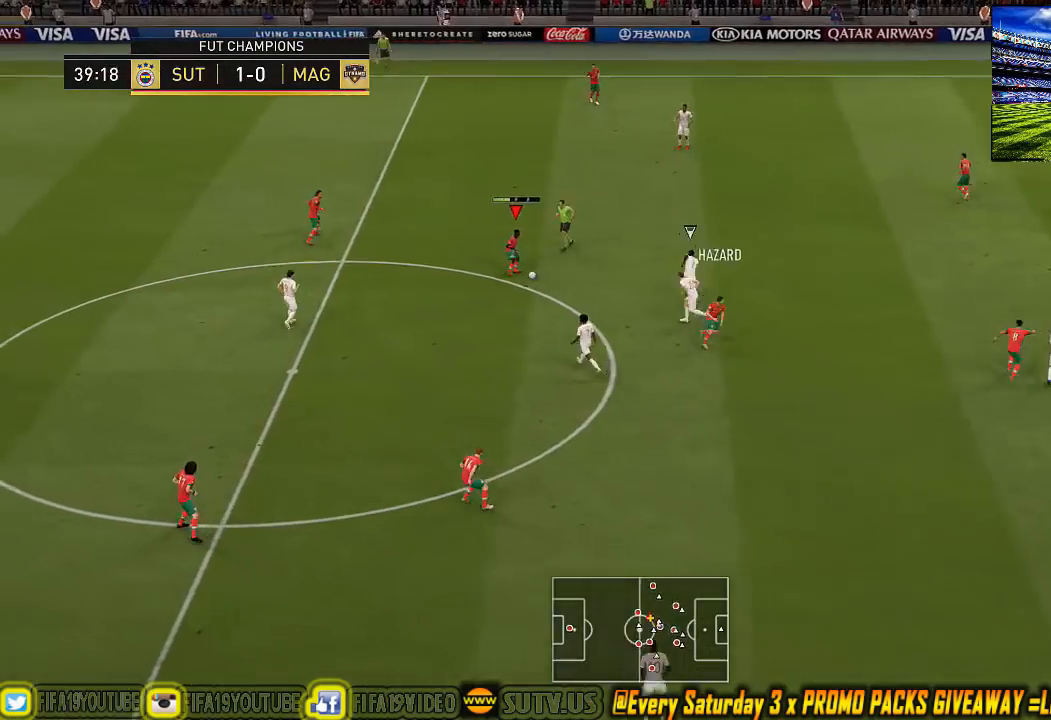
{"buttons": [], "left_stick": "down", "events": [[133, "left_stick", "down"]]}
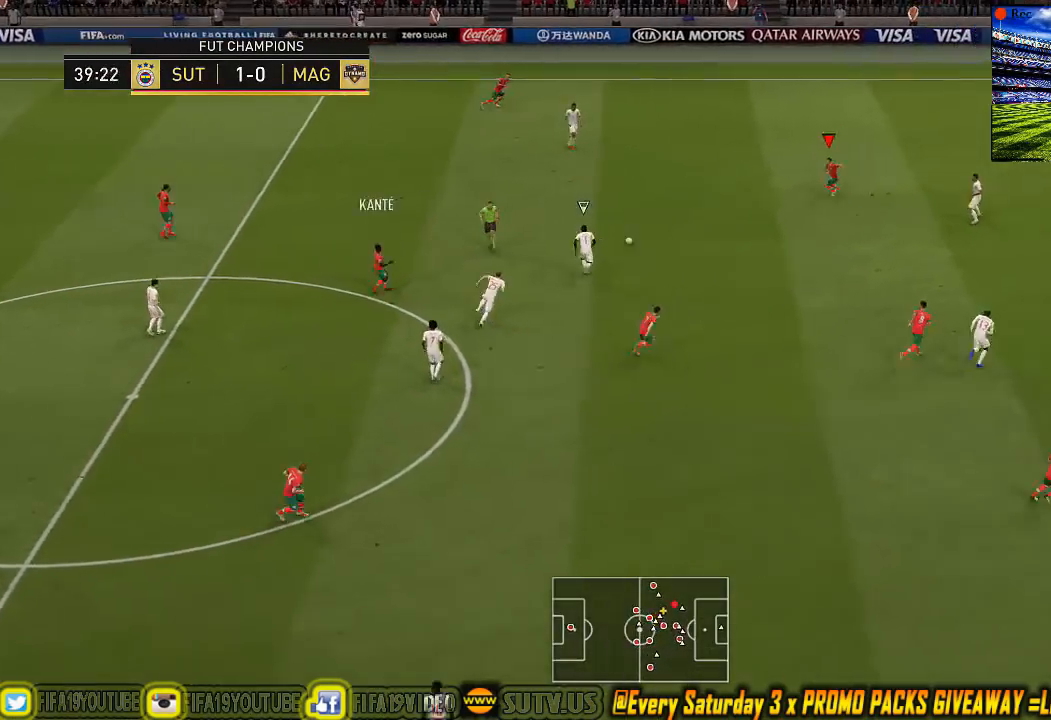
{"buttons": [], "left_stick": "down-left", "events": [[33, "CROSS", "down"], [133, "CROSS", "up"], [233, "left_stick", "center"], [433, "left_stick", "down-left"]]}
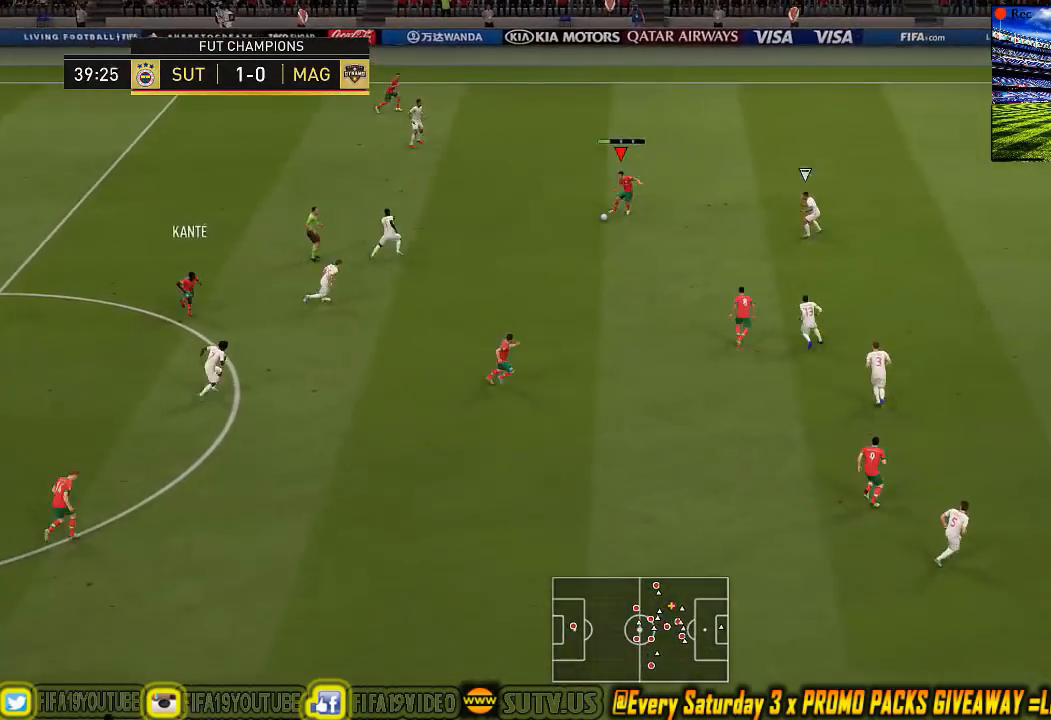
{"buttons": [], "left_stick": "down-left", "events": [[233, "CROSS", "down"], [333, "CROSS", "up"]]}
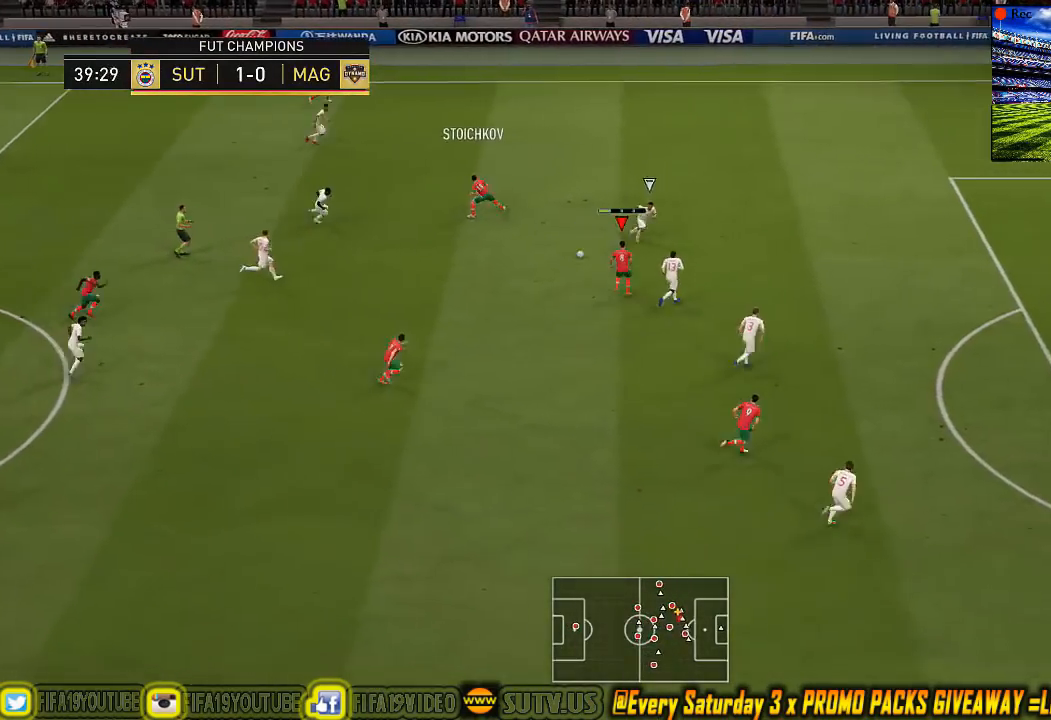
{"buttons": [], "left_stick": "down-right", "events": [[200, "left_stick", "center"], [400, "left_stick", "down-right"]]}
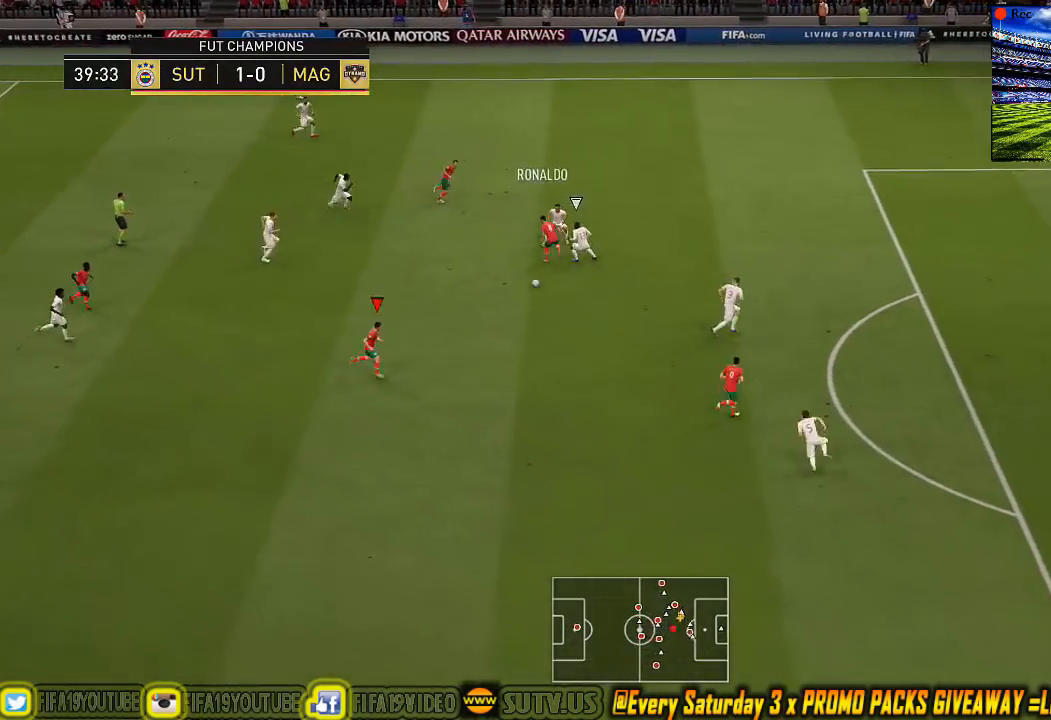
{"buttons": [], "left_stick": "center", "events": [[167, "CROSS", "down"], [167, "left_stick", "right"], [233, "CROSS", "up"], [367, "left_stick", "center"]]}
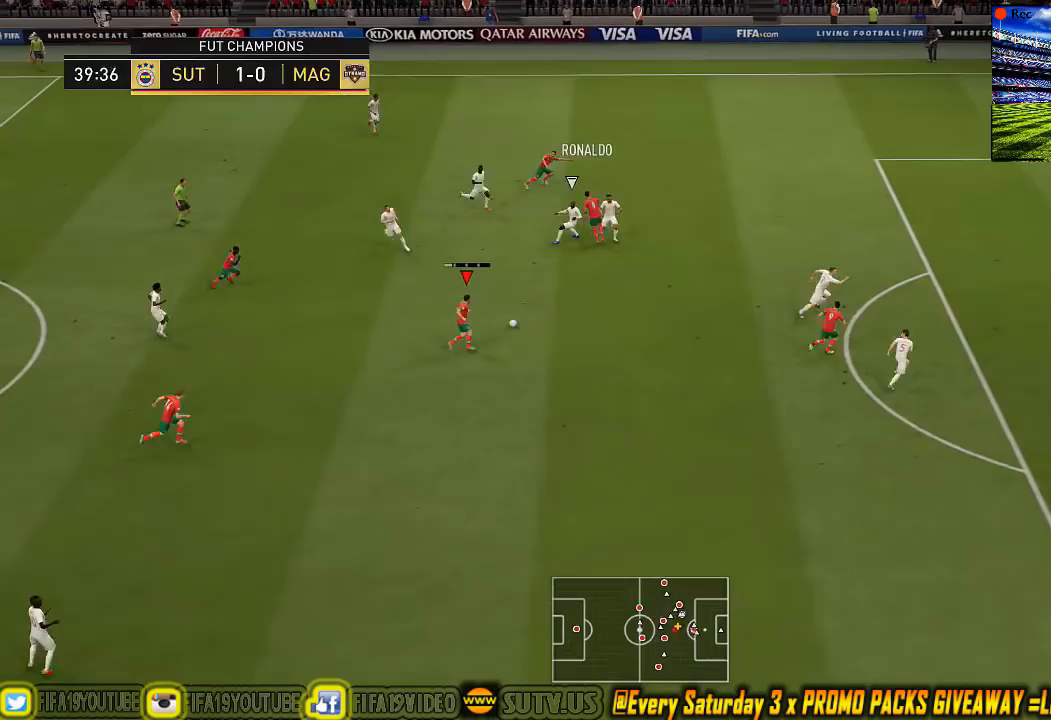
{"buttons": [], "left_stick": "up-left", "events": [[433, "left_stick", "up-left"]]}
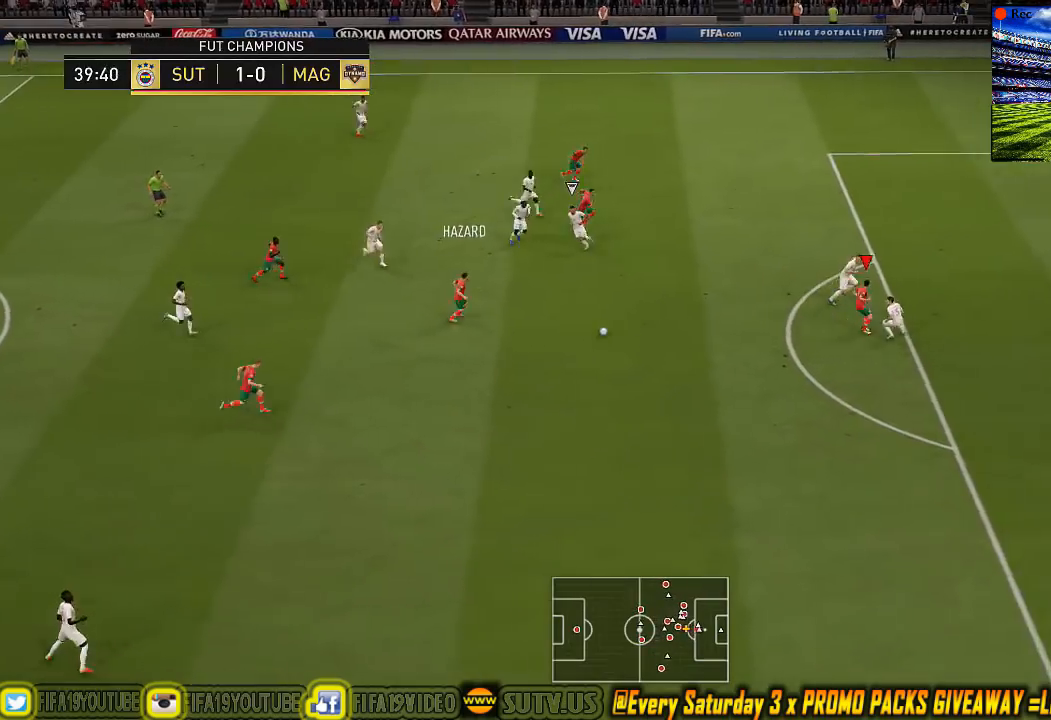
{"buttons": ["CROSS"], "left_stick": "down", "events": [[167, "left_stick", "down-left"], [367, "CIRCLE", "down"], [433, "CIRCLE", "up"], [433, "CROSS", "down"], [433, "left_stick", "down"]]}
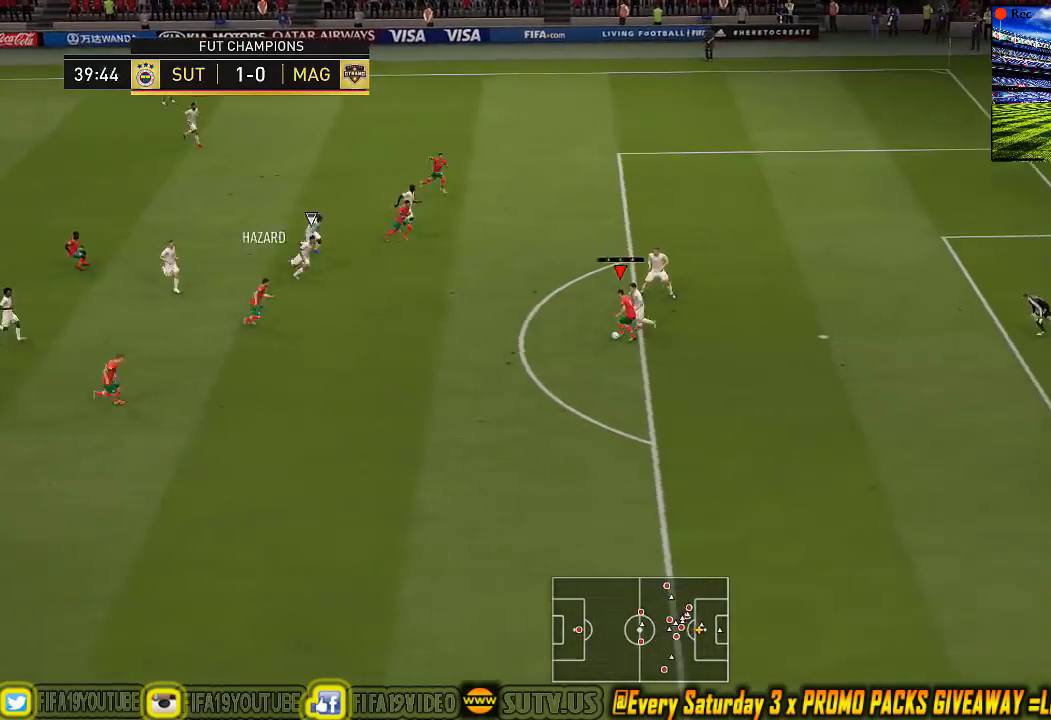
{"buttons": [], "left_stick": "center", "events": [[33, "CROSS", "up"], [433, "left_stick", "center"]]}
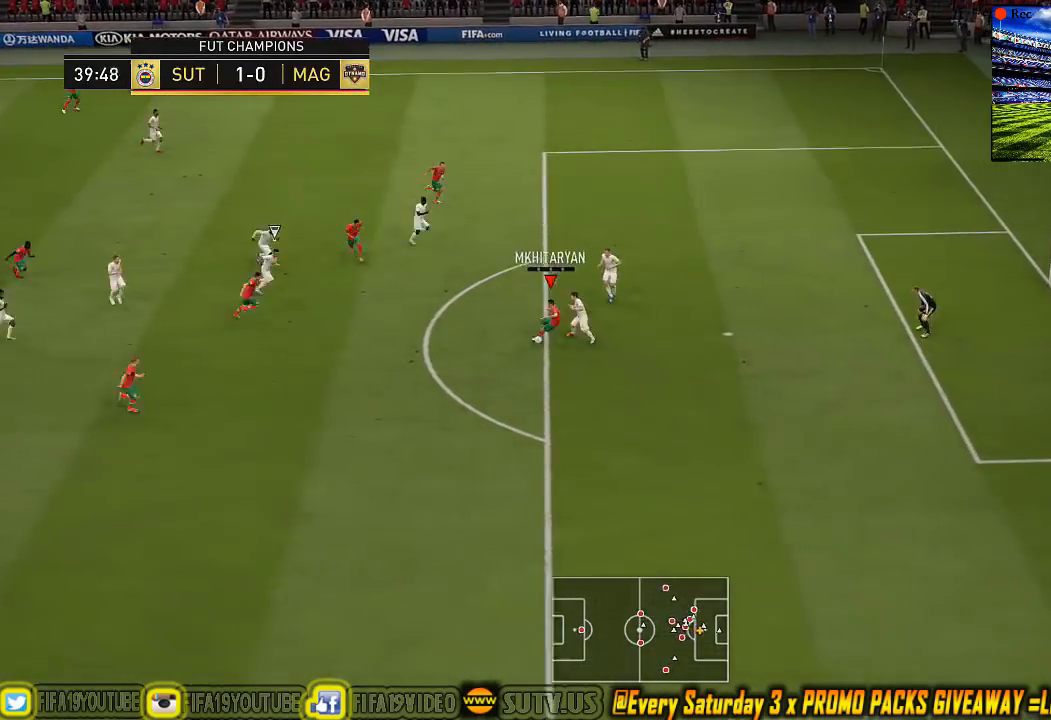
{"buttons": [], "left_stick": "center", "events": [[100, "CIRCLE", "down"], [100, "R1", "down"], [100, "R2", "down"], [267, "CIRCLE", "up"], [333, "R1", "up"], [333, "R2", "up"]]}
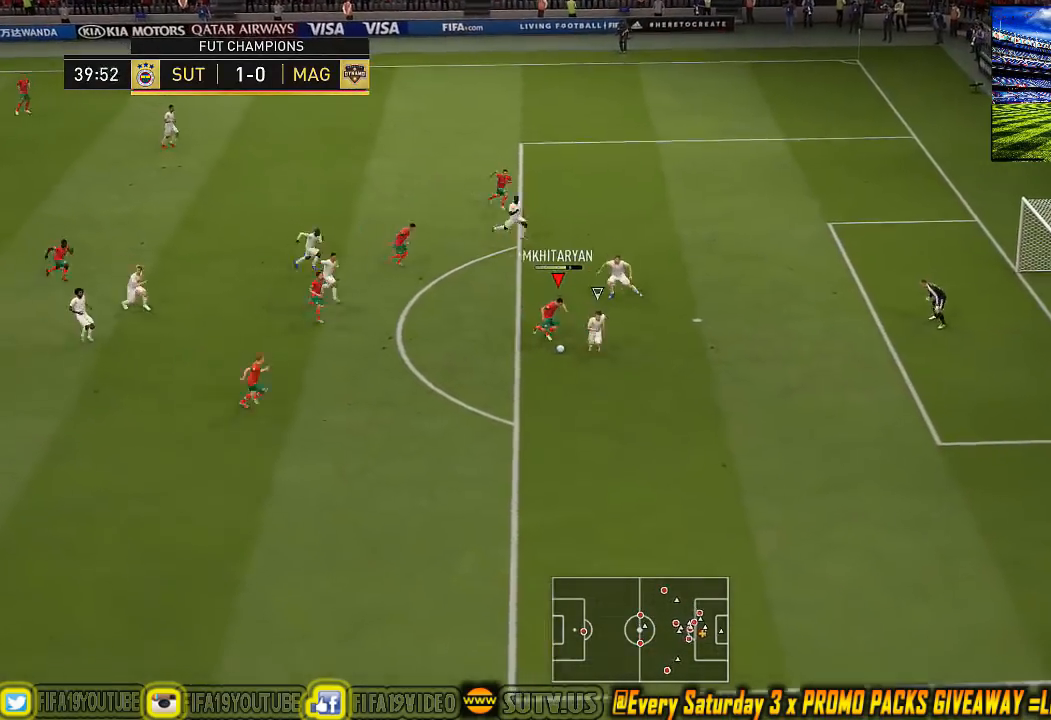
{"buttons": [], "left_stick": "center", "events": []}